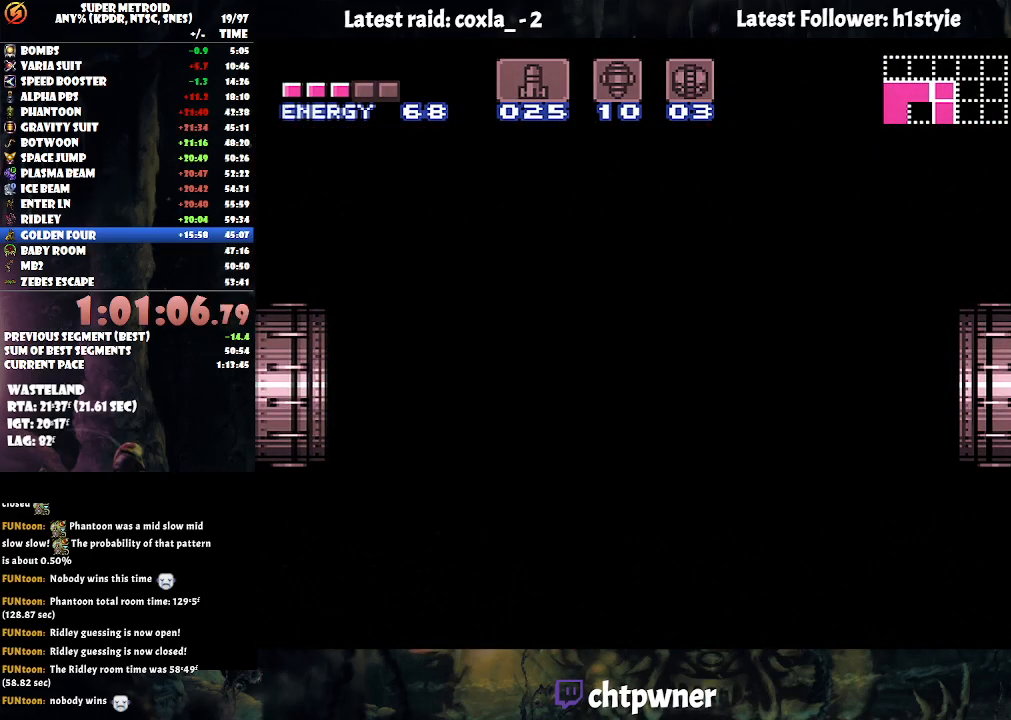
Gameplay with a controller (Nintendo layout); each line is a JSON object with the inputs held at the frame after it. "events" lists button and stick changes between this image and that frame as [ms after this image, input, new state], when the widget could be followed in between. Not read: L3 R3.
{"buttons": [], "events": []}
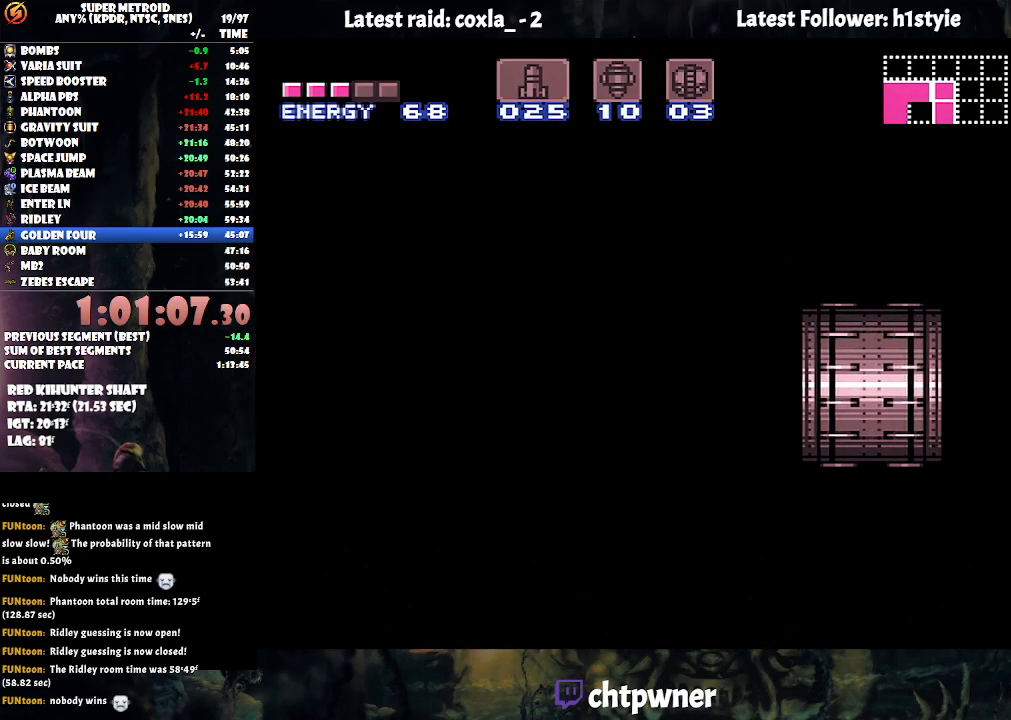
{"buttons": [], "events": []}
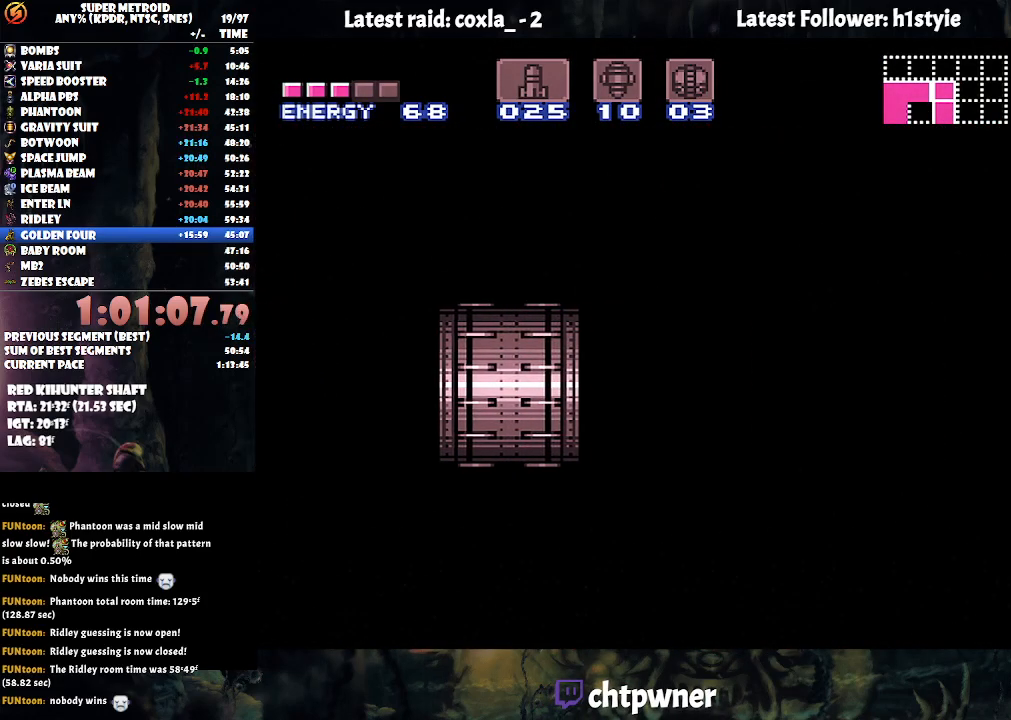
{"buttons": [], "events": []}
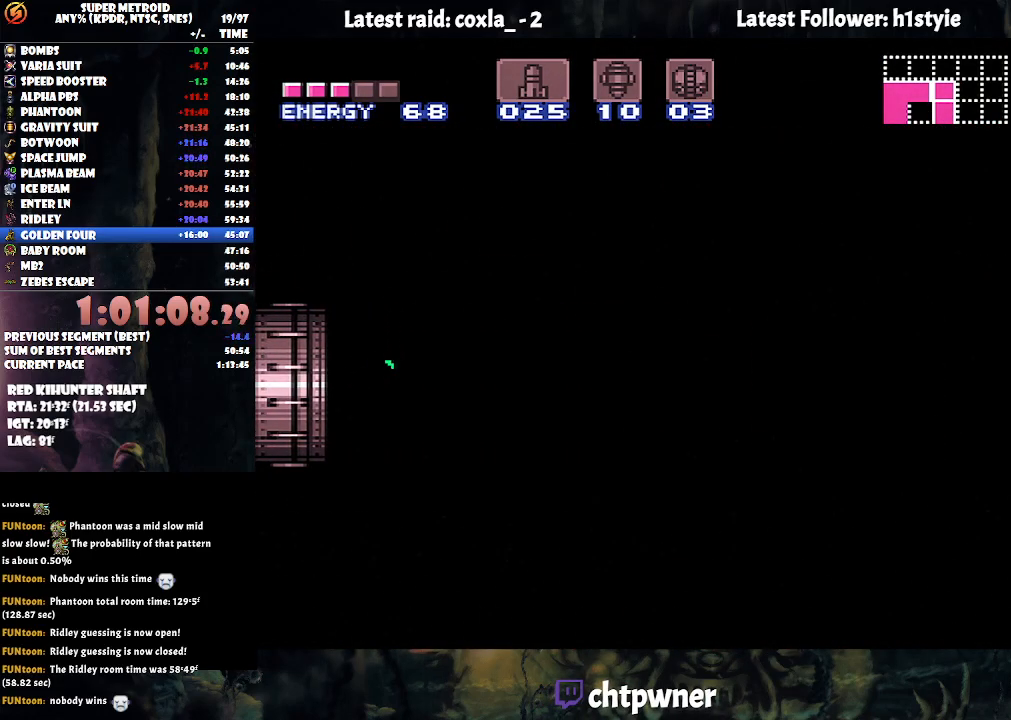
{"buttons": [], "events": []}
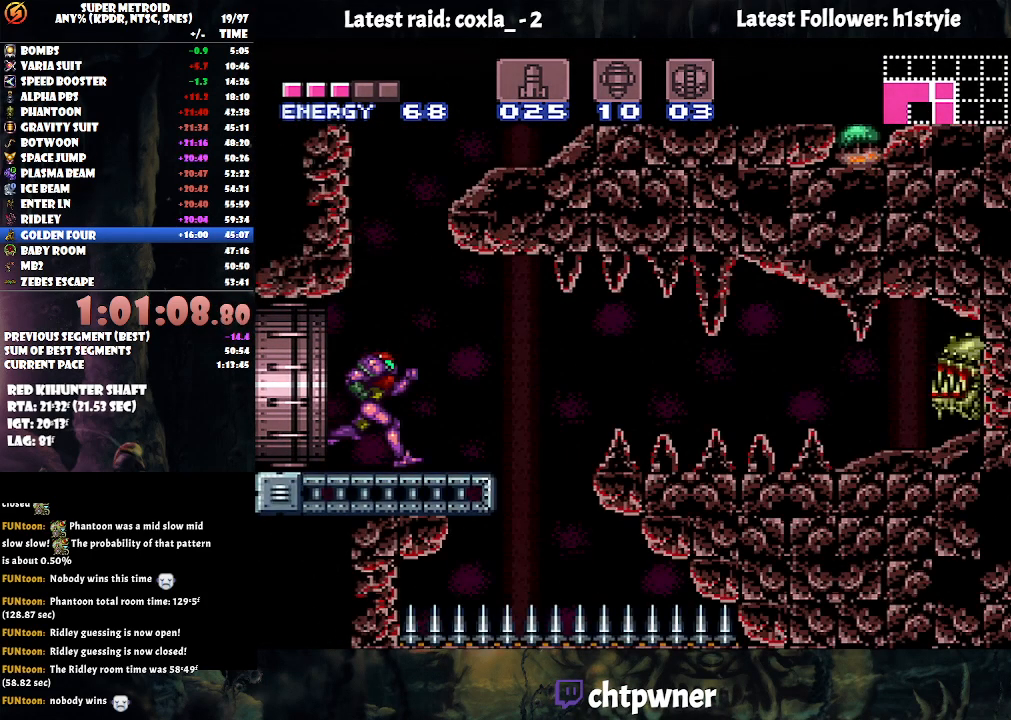
{"buttons": ["A", "DPAD_RIGHT"], "events": [[50, "DPAD_LEFT", "down"], [83, "B", "down"], [217, "DPAD_DOWN", "down"], [217, "DPAD_LEFT", "up"], [233, "DPAD_RIGHT", "down"], [267, "DPAD_DOWN", "up"], [433, "B", "up"], [500, "A", "down"]]}
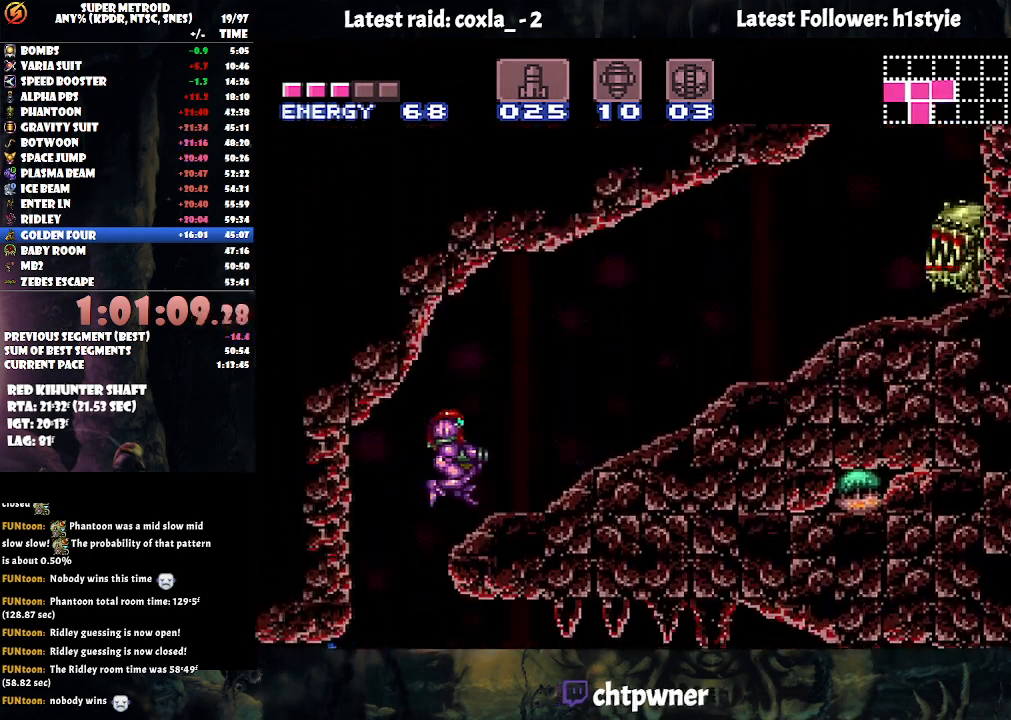
{"buttons": ["Y", "DPAD_RIGHT"], "events": [[267, "A", "up"], [267, "B", "down"], [450, "B", "up"], [500, "Y", "down"]]}
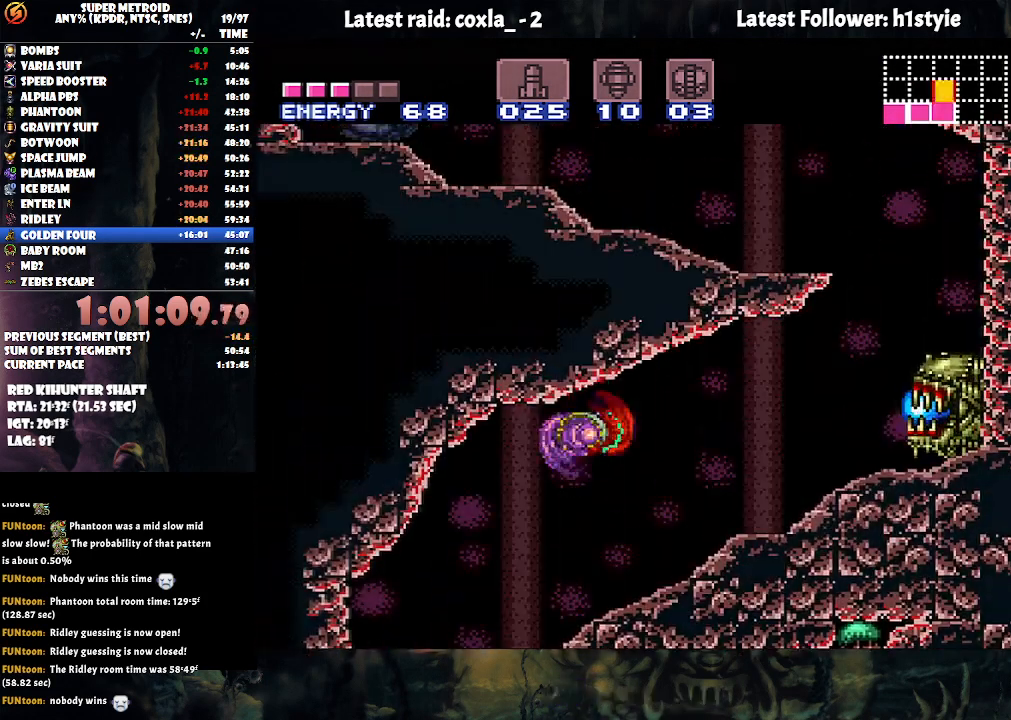
{"buttons": ["A", "DPAD_RIGHT"], "events": [[100, "Y", "up"], [117, "DPAD_RIGHT", "up"], [183, "A", "down"], [200, "DPAD_RIGHT", "down"]]}
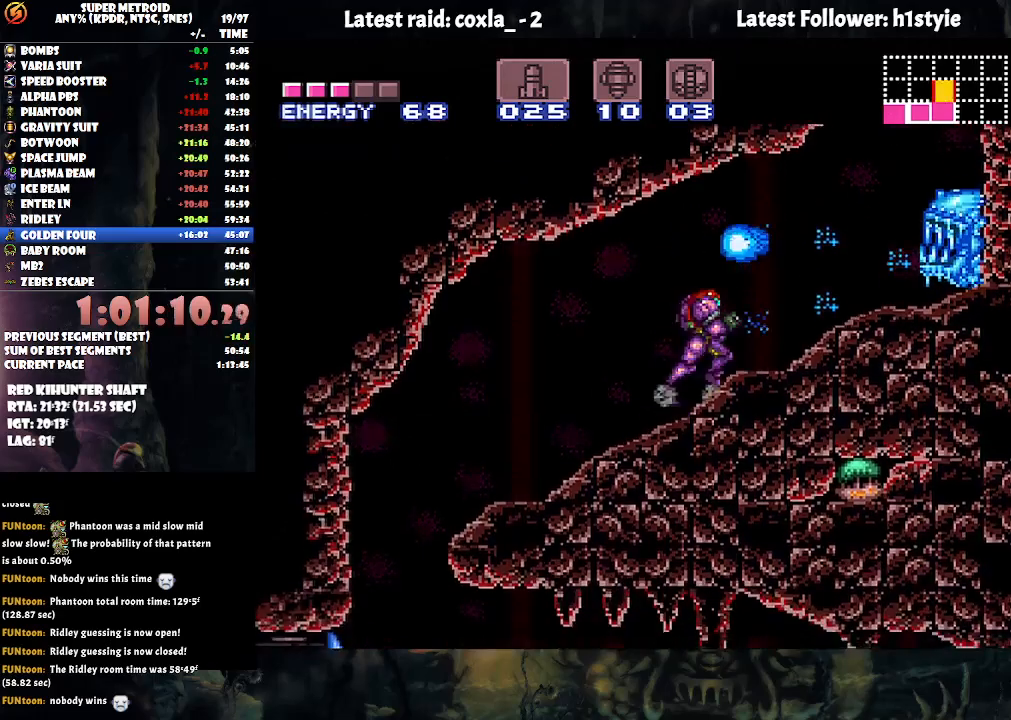
{"buttons": ["A", "B", "DPAD_LEFT"], "events": [[250, "B", "down"], [267, "DPAD_RIGHT", "up"], [333, "DPAD_LEFT", "down"]]}
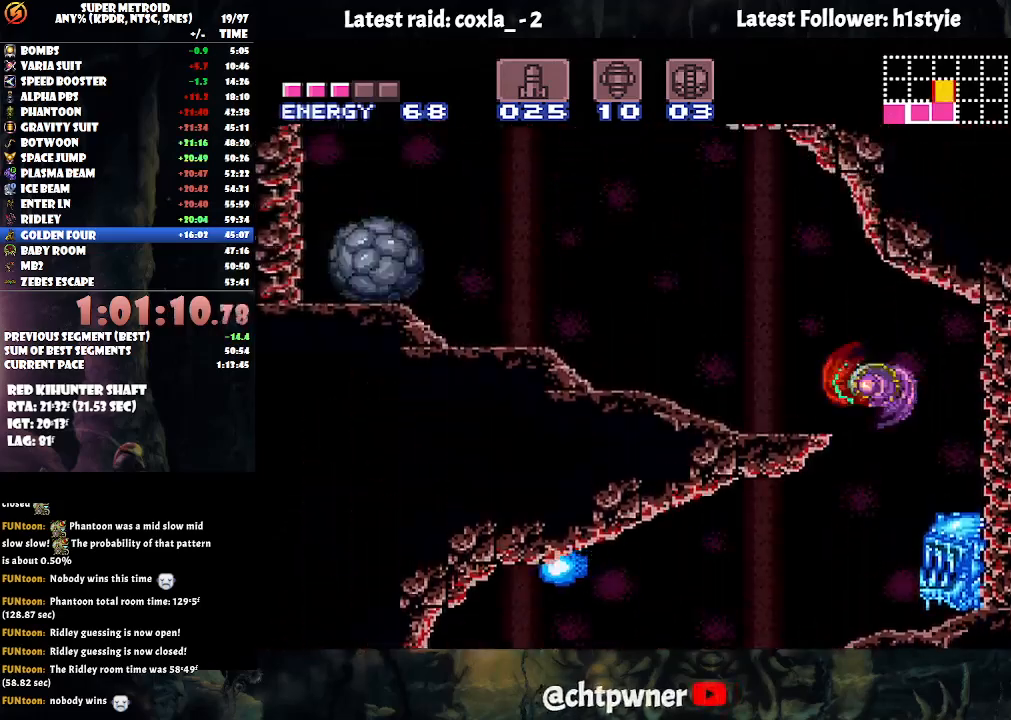
{"buttons": ["A", "L1", "DPAD_LEFT"], "events": [[67, "B", "up"], [150, "R1", "down"], [267, "R1", "up"], [333, "R1", "down"], [433, "L1", "down"], [483, "R1", "up"]]}
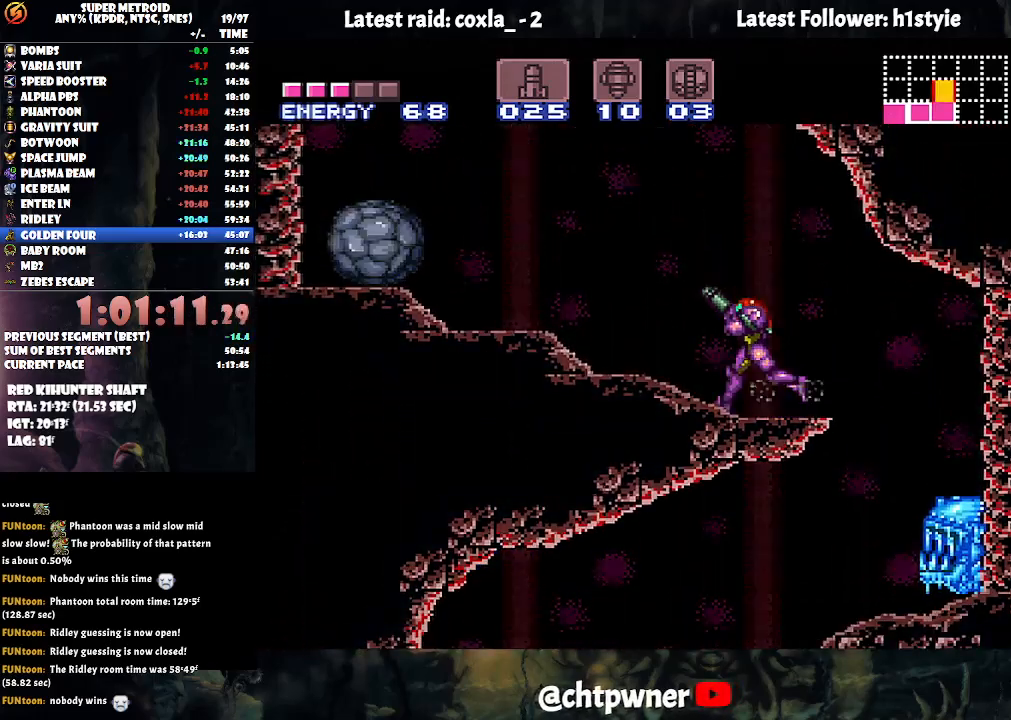
{"buttons": ["A", "B", "DPAD_RIGHT"], "events": [[67, "L1", "up"], [167, "L1", "down"], [317, "L1", "up"], [400, "B", "down"], [433, "DPAD_LEFT", "up"], [500, "DPAD_RIGHT", "down"]]}
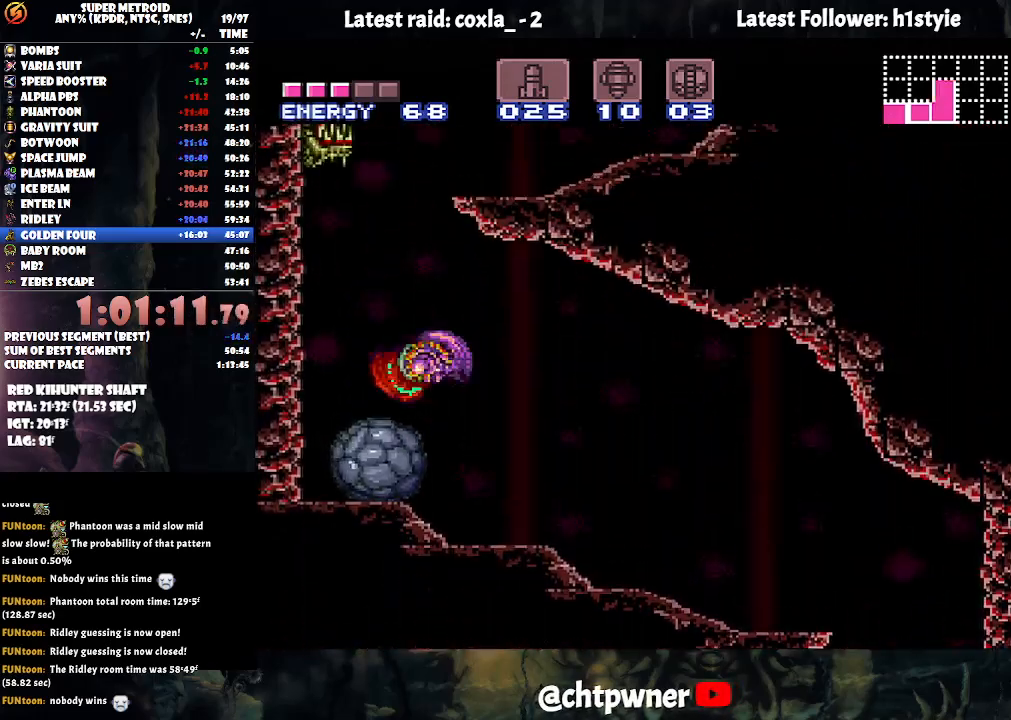
{"buttons": ["A", "R1", "DPAD_RIGHT"], "events": [[283, "B", "up"], [317, "L1", "down"], [433, "L1", "up"], [433, "R1", "down"]]}
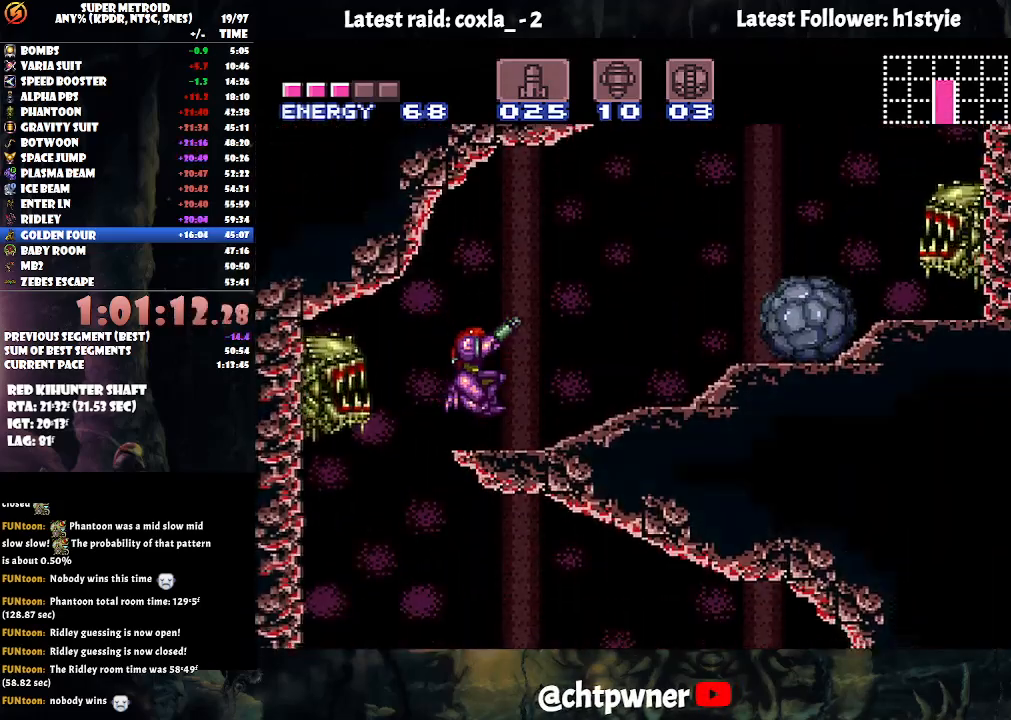
{"buttons": ["A", "B", "DPAD_RIGHT"], "events": [[33, "R1", "up"], [383, "B", "down"]]}
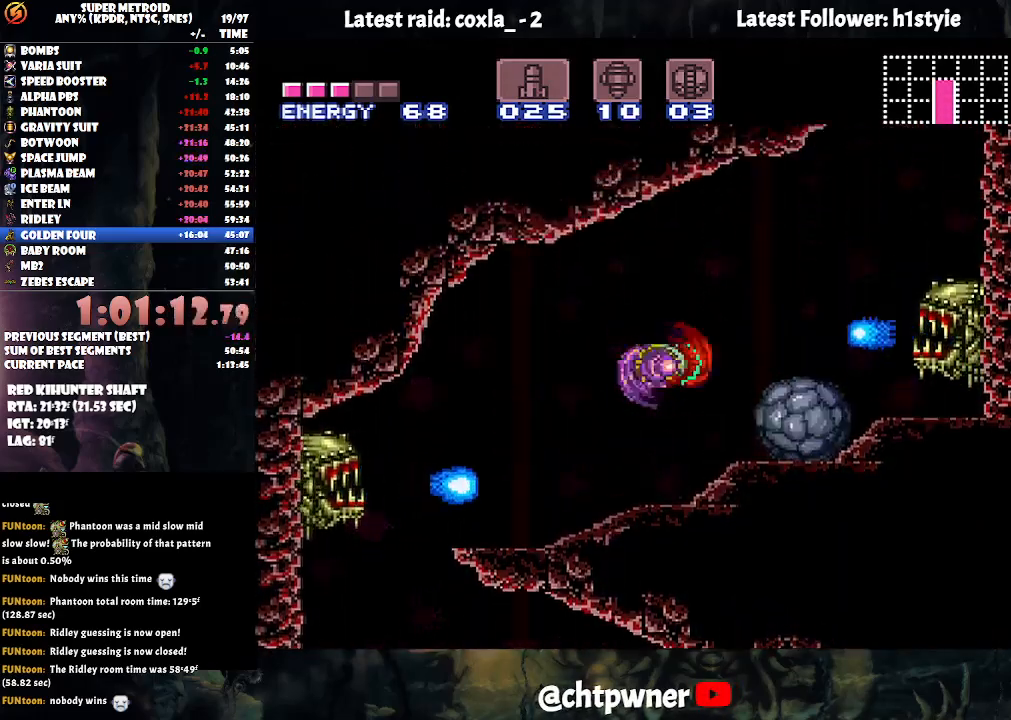
{"buttons": ["DPAD_UP"], "events": [[117, "B", "up"], [233, "A", "up"], [350, "DPAD_UP", "down"], [367, "DPAD_RIGHT", "up"]]}
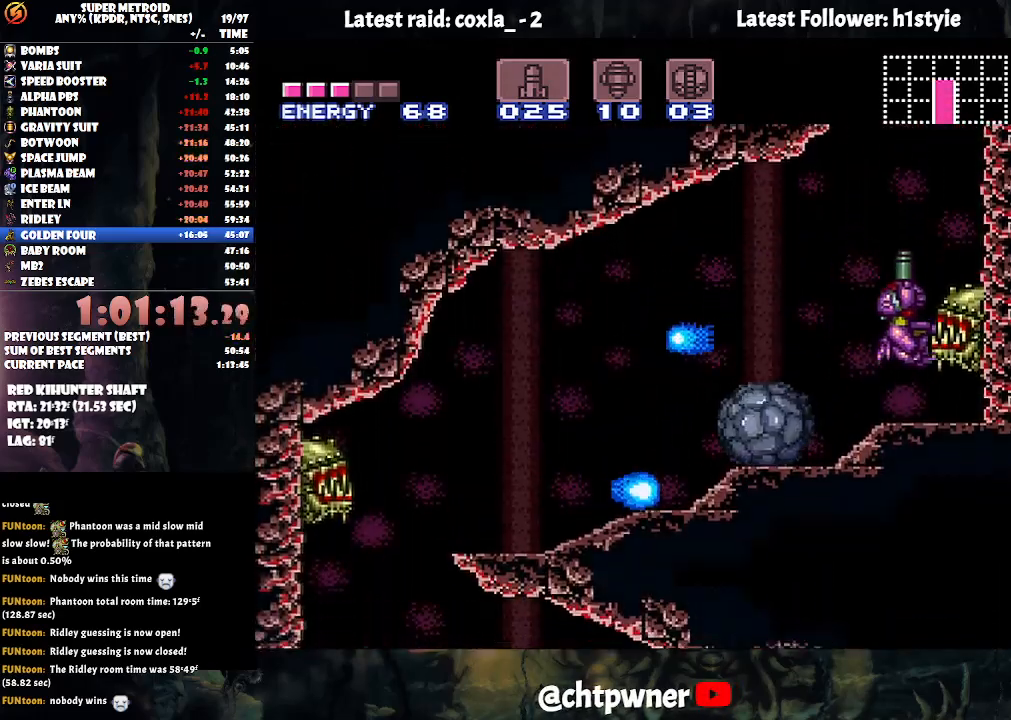
{"buttons": ["B", "DPAD_LEFT"], "events": [[133, "B", "down"], [167, "DPAD_UP", "up"], [283, "DPAD_LEFT", "down"]]}
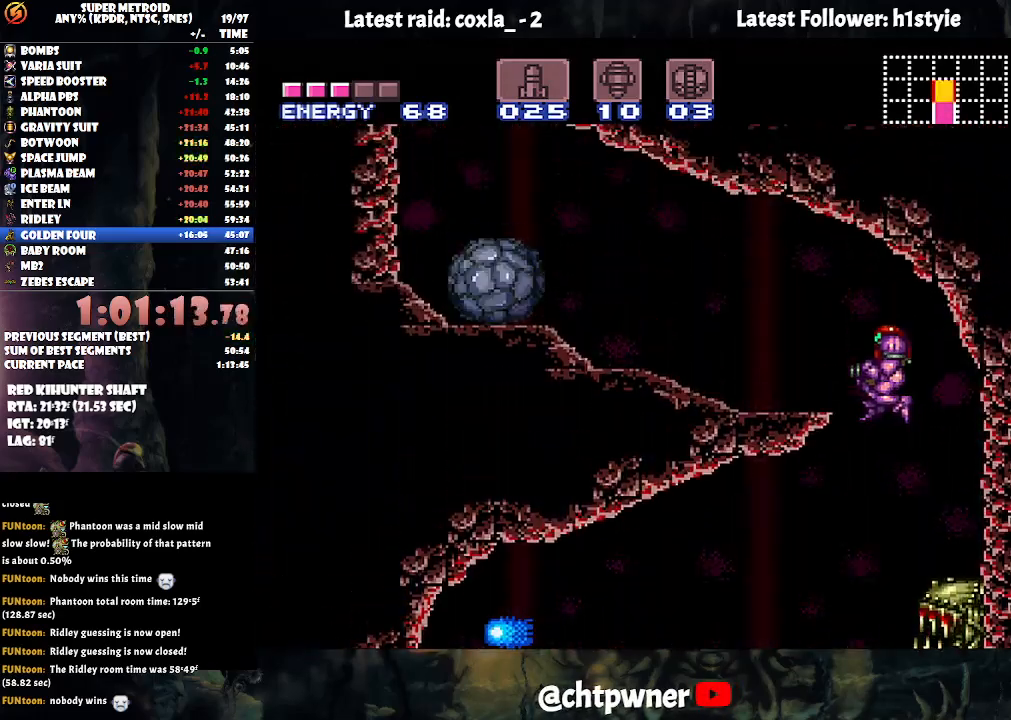
{"buttons": ["A", "DPAD_LEFT"], "events": [[100, "B", "up"], [150, "A", "down"], [200, "R1", "down"], [250, "R1", "up"]]}
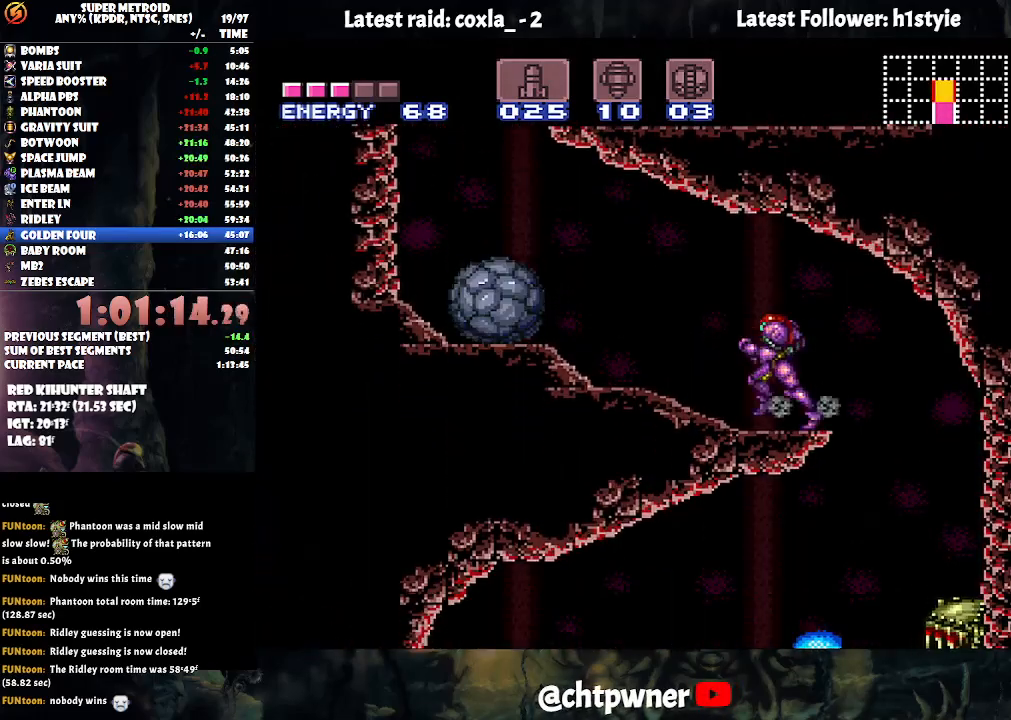
{"buttons": ["A", "DPAD_LEFT"], "events": [[150, "B", "down"], [450, "B", "up"]]}
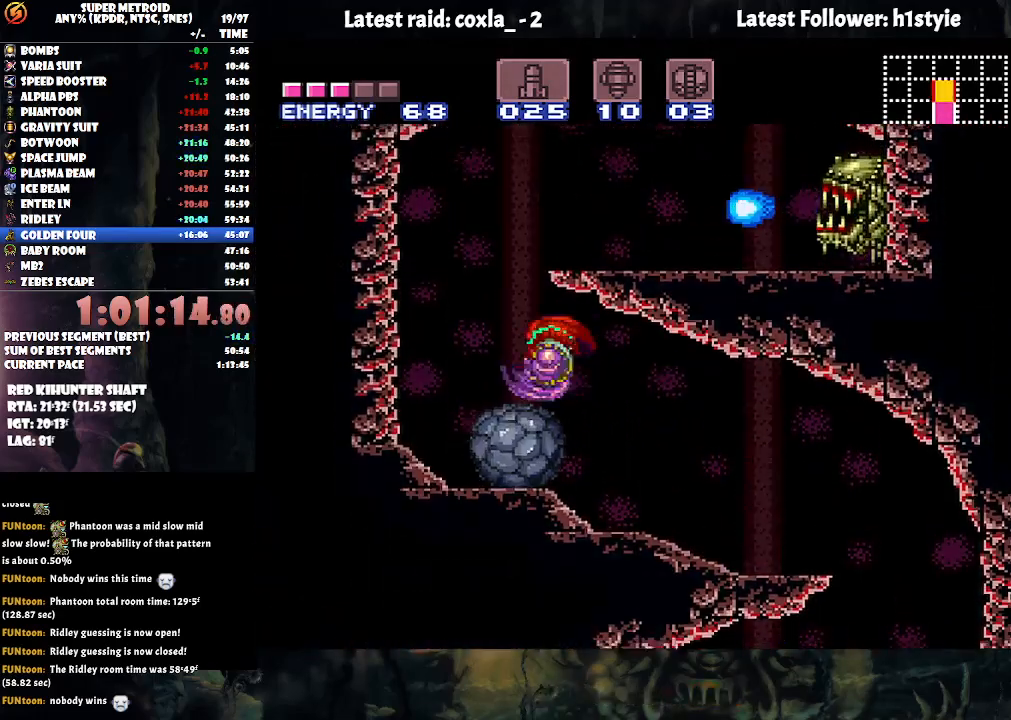
{"buttons": ["A", "DPAD_RIGHT"], "events": [[300, "DPAD_LEFT", "up"], [383, "DPAD_RIGHT", "down"], [450, "A", "up"], [467, "A", "down"]]}
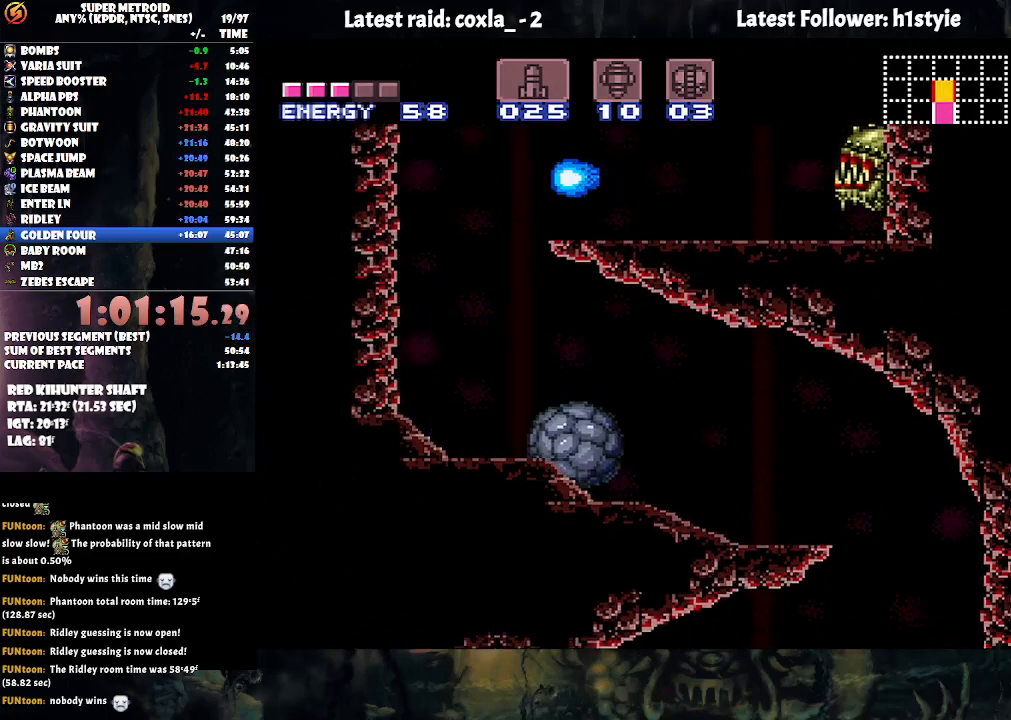
{"buttons": ["DPAD_RIGHT"], "events": [[50, "A", "up"], [50, "B", "down"], [333, "B", "up"], [350, "Y", "down"], [450, "Y", "up"]]}
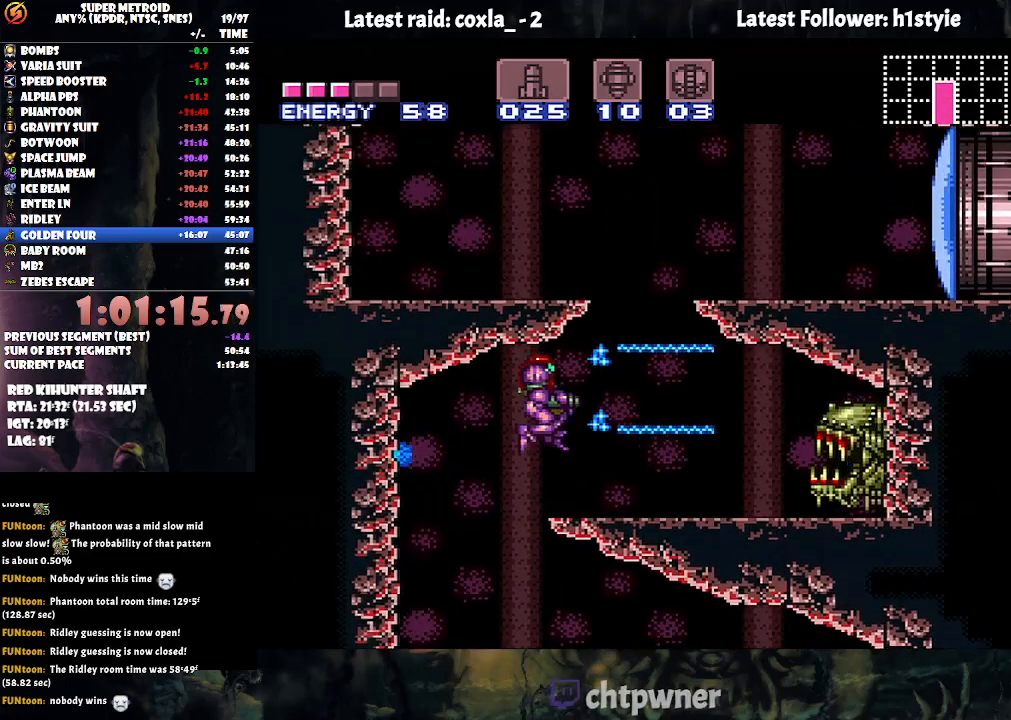
{"buttons": ["A", "B", "DPAD_LEFT"], "events": [[100, "A", "down"], [333, "B", "down"], [333, "DPAD_RIGHT", "up"], [400, "DPAD_LEFT", "down"]]}
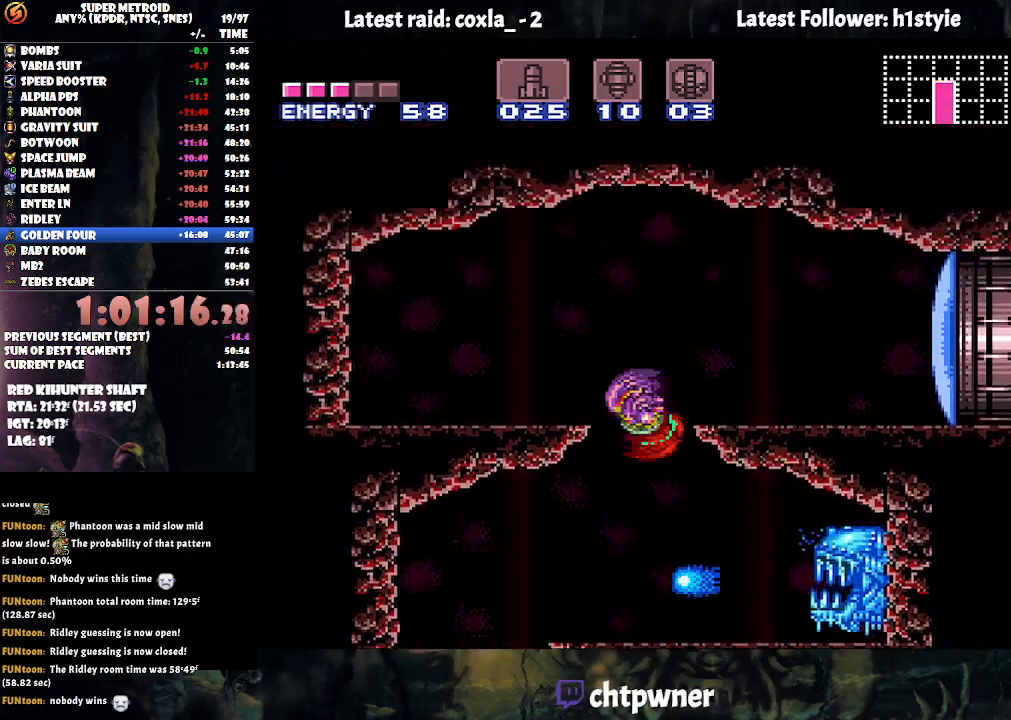
{"buttons": ["A", "DPAD_LEFT"], "events": [[83, "B", "up"], [167, "R1", "down"], [300, "R1", "up"], [383, "R1", "down"], [450, "R1", "up"]]}
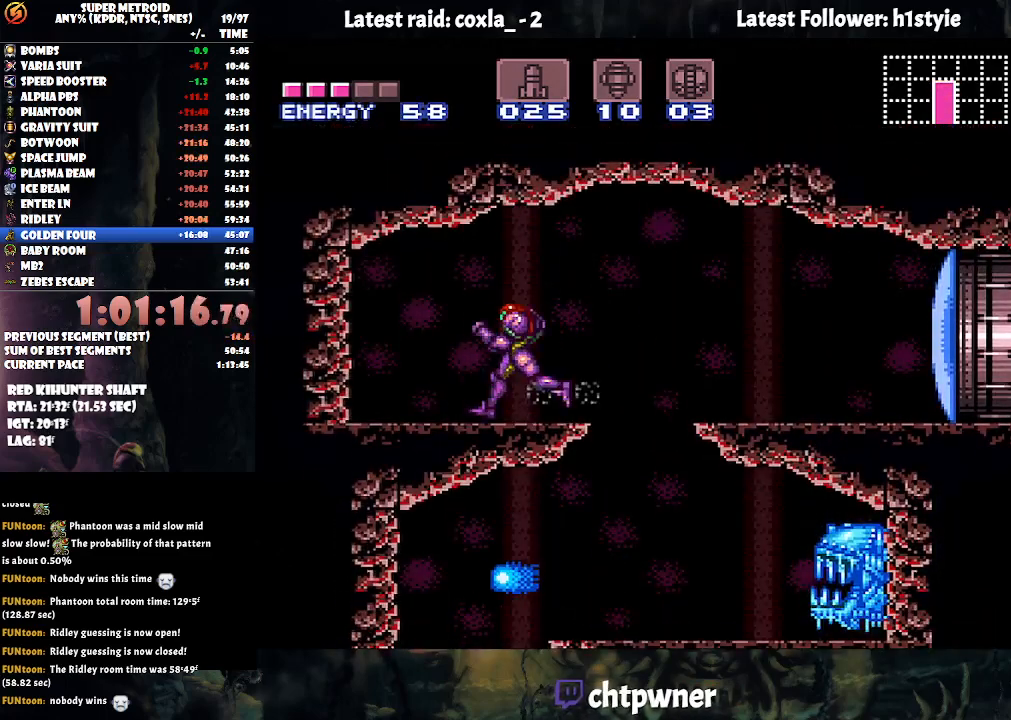
{"buttons": ["A", "DPAD_LEFT"], "events": [[50, "R1", "down"], [67, "L1", "down"], [150, "R1", "up"], [183, "L1", "up"]]}
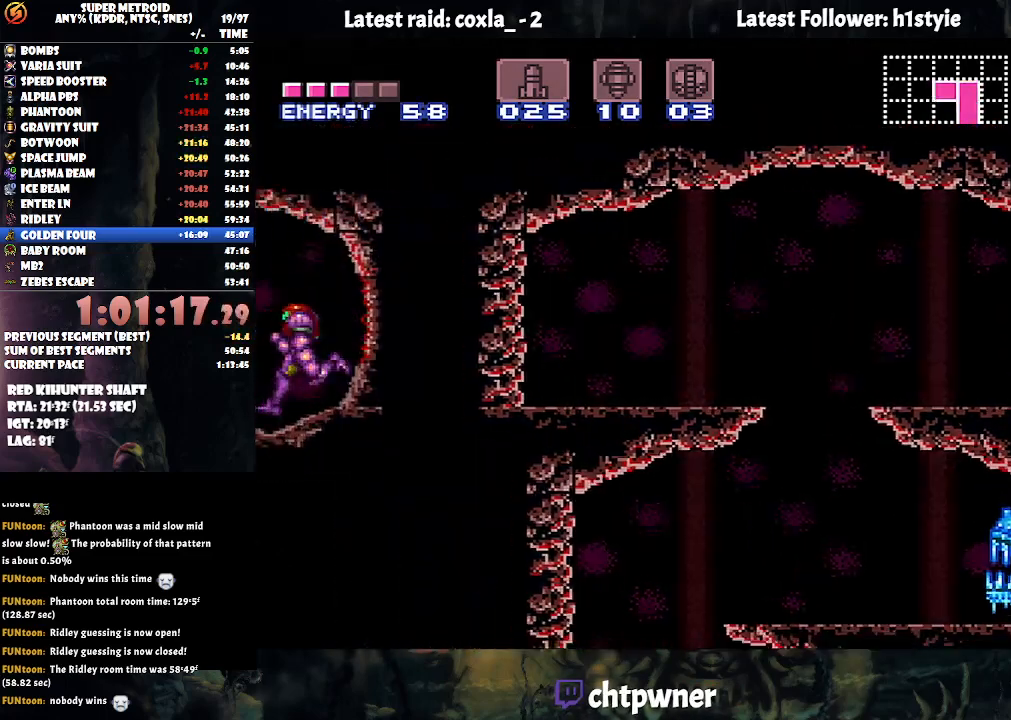
{"buttons": ["A", "DPAD_LEFT"], "events": [[33, "A", "up"], [250, "DPAD_LEFT", "up"], [250, "Y", "down"], [333, "Y", "up"], [383, "DPAD_LEFT", "down"], [433, "A", "down"]]}
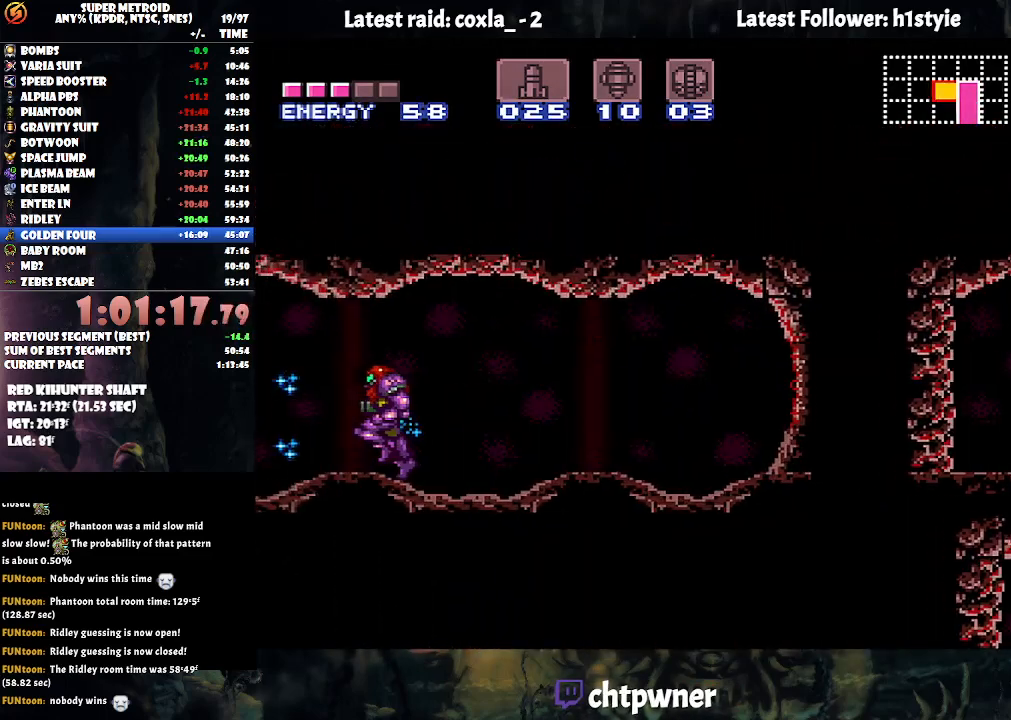
{"buttons": ["A", "DPAD_LEFT"], "events": []}
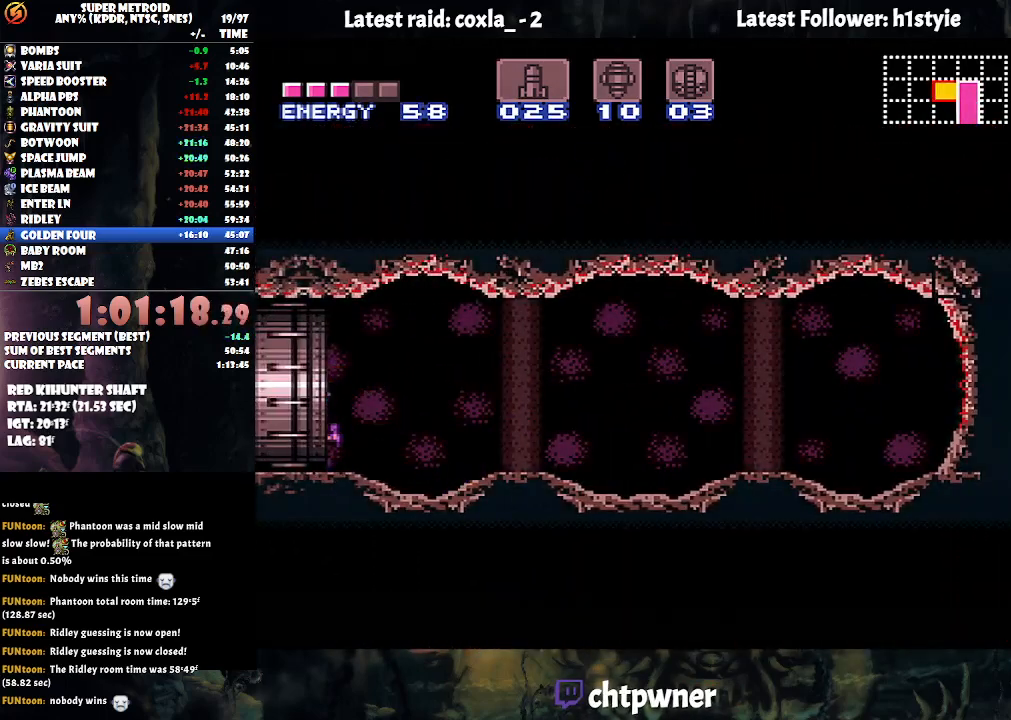
{"buttons": ["A", "DPAD_LEFT"], "events": []}
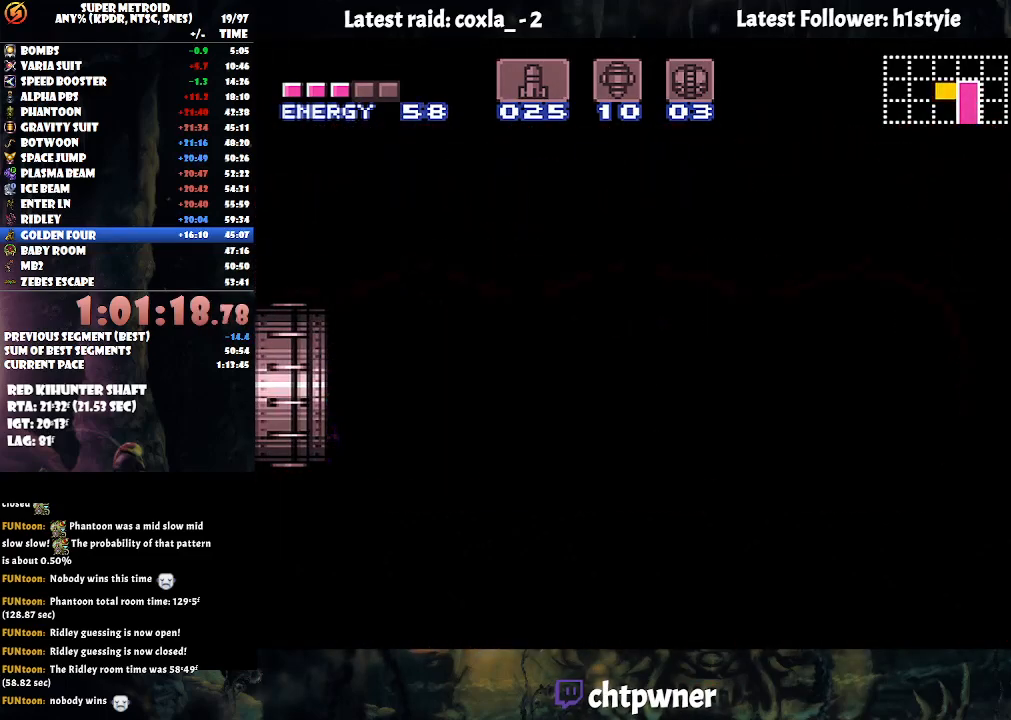
{"buttons": [], "events": [[133, "A", "up"], [133, "DPAD_LEFT", "up"]]}
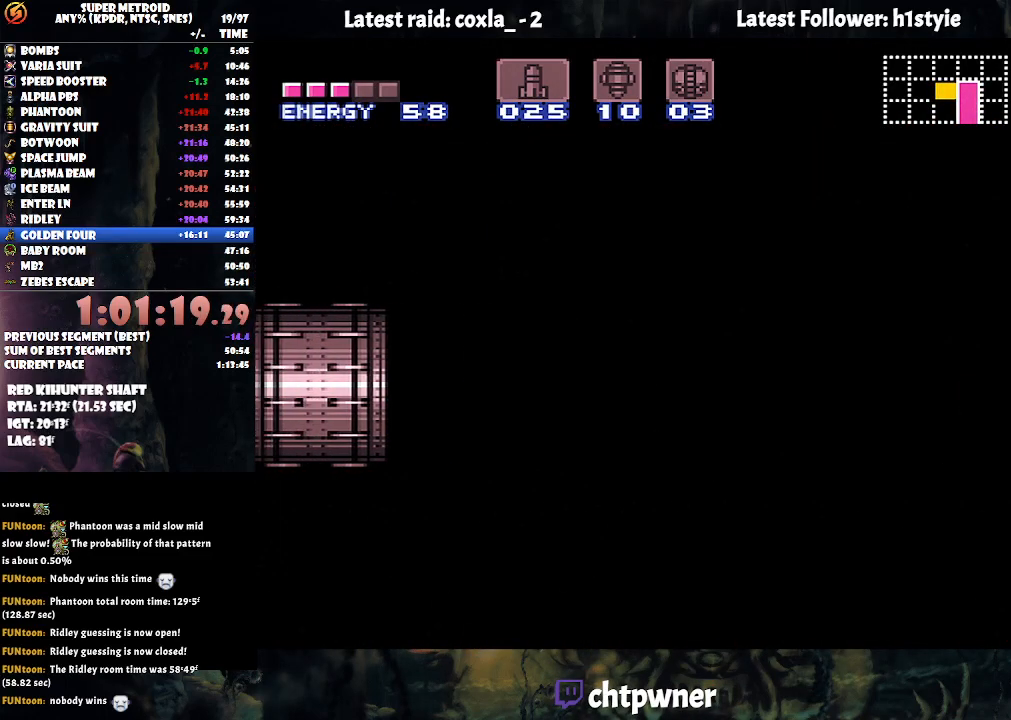
{"buttons": [], "events": []}
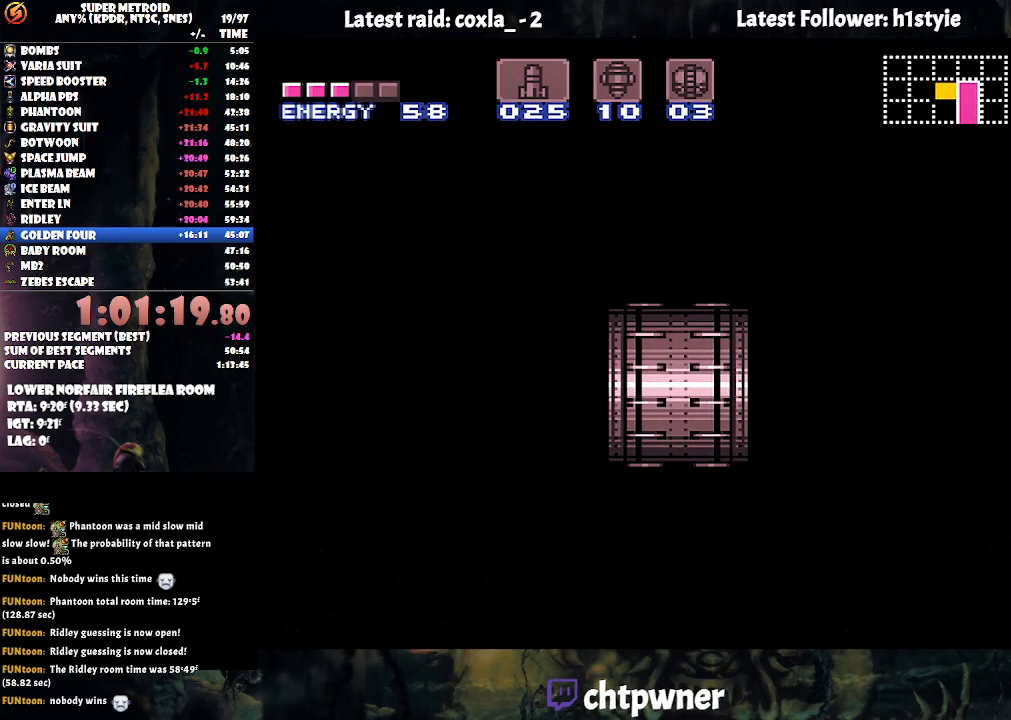
{"buttons": ["L1"], "events": [[117, "L1", "down"]]}
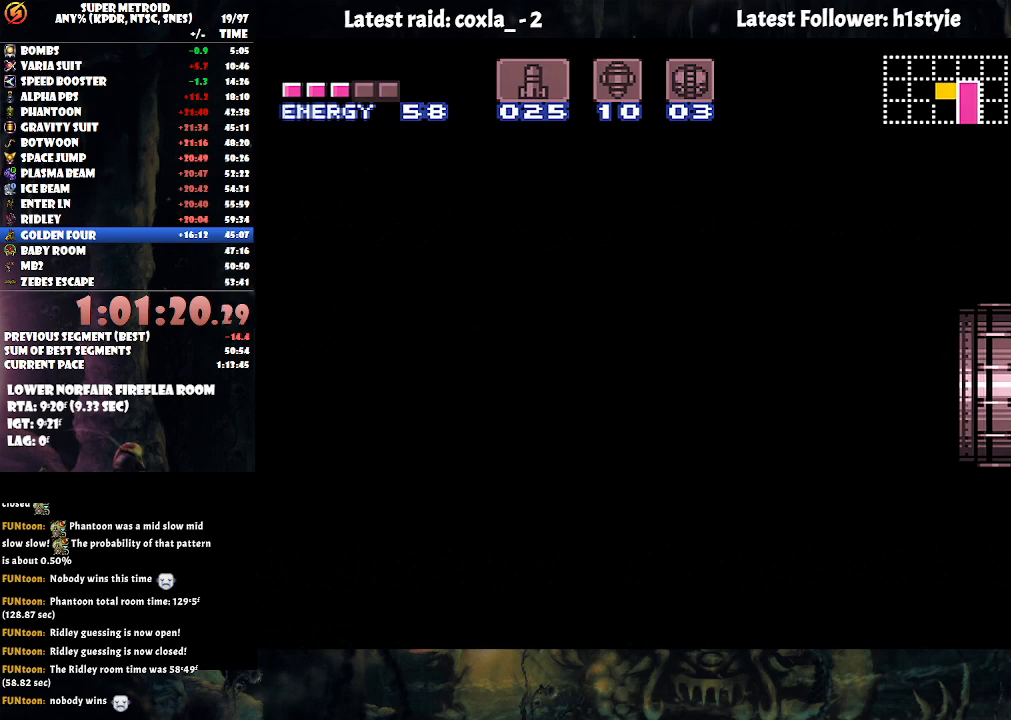
{"buttons": ["L1"], "events": []}
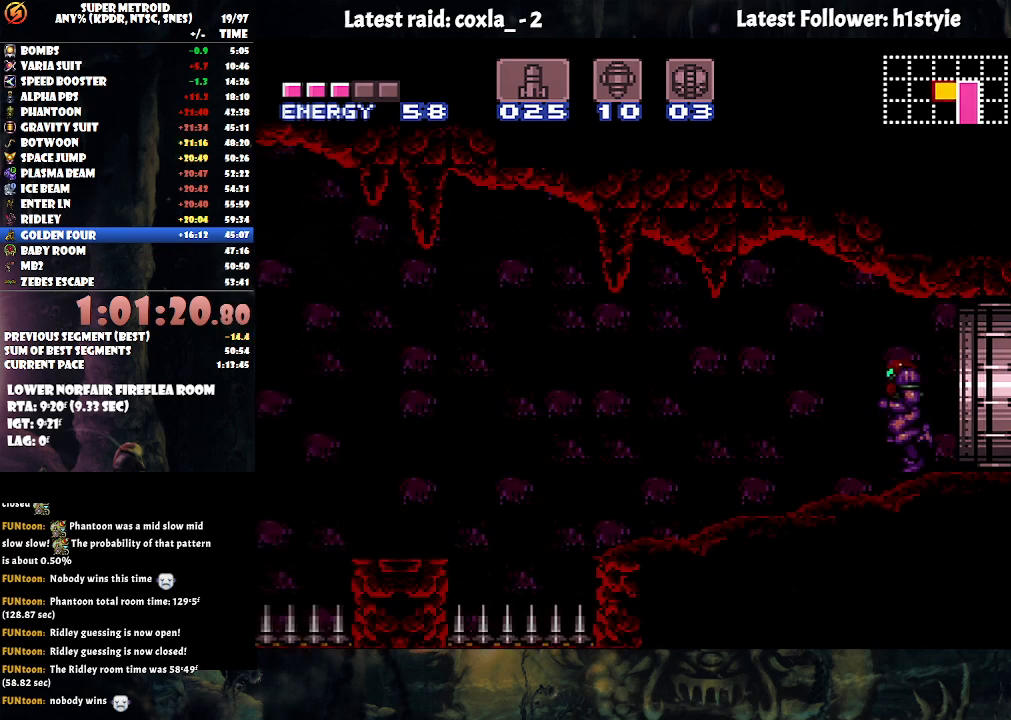
{"buttons": ["Y", "L1"], "events": [[283, "Y", "down"], [367, "Y", "up"], [417, "Y", "down"]]}
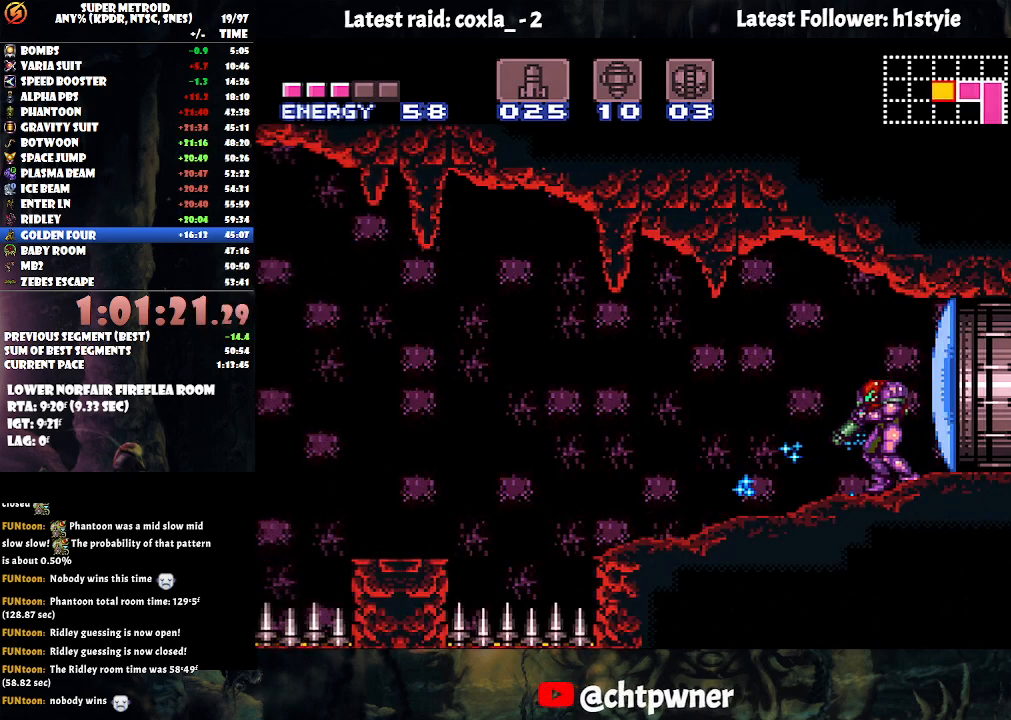
{"buttons": ["A", "DPAD_LEFT"], "events": [[33, "Y", "up"], [67, "Y", "down"], [133, "L1", "up"], [150, "DPAD_LEFT", "down"], [183, "Y", "up"], [317, "A", "down"]]}
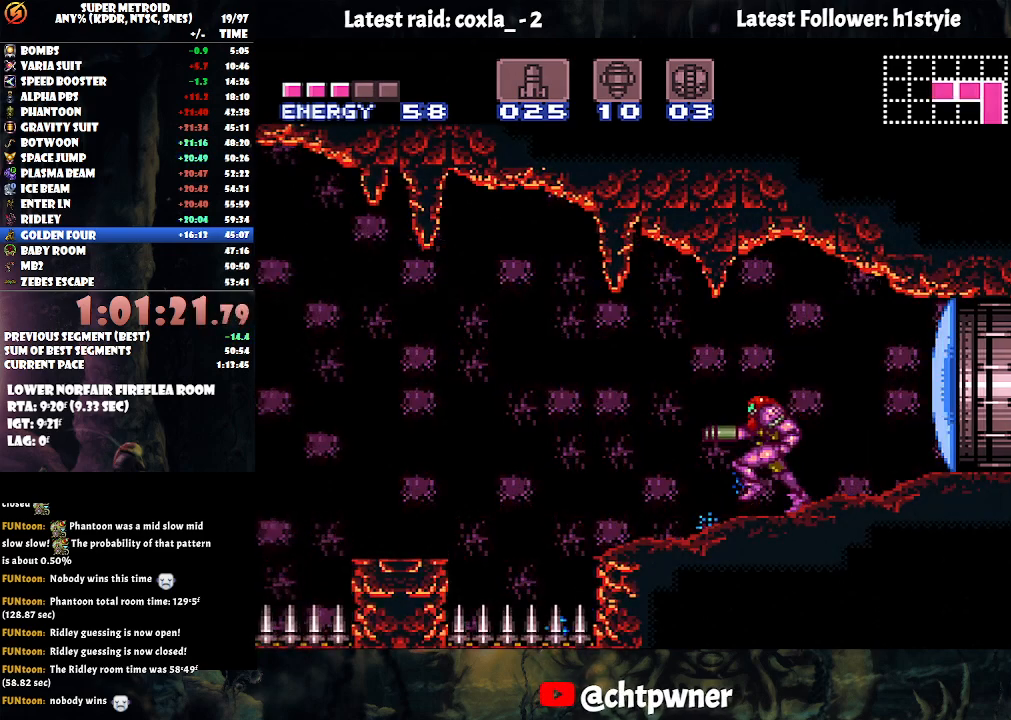
{"buttons": ["A", "DPAD_LEFT"], "events": [[133, "B", "down"], [333, "B", "up"]]}